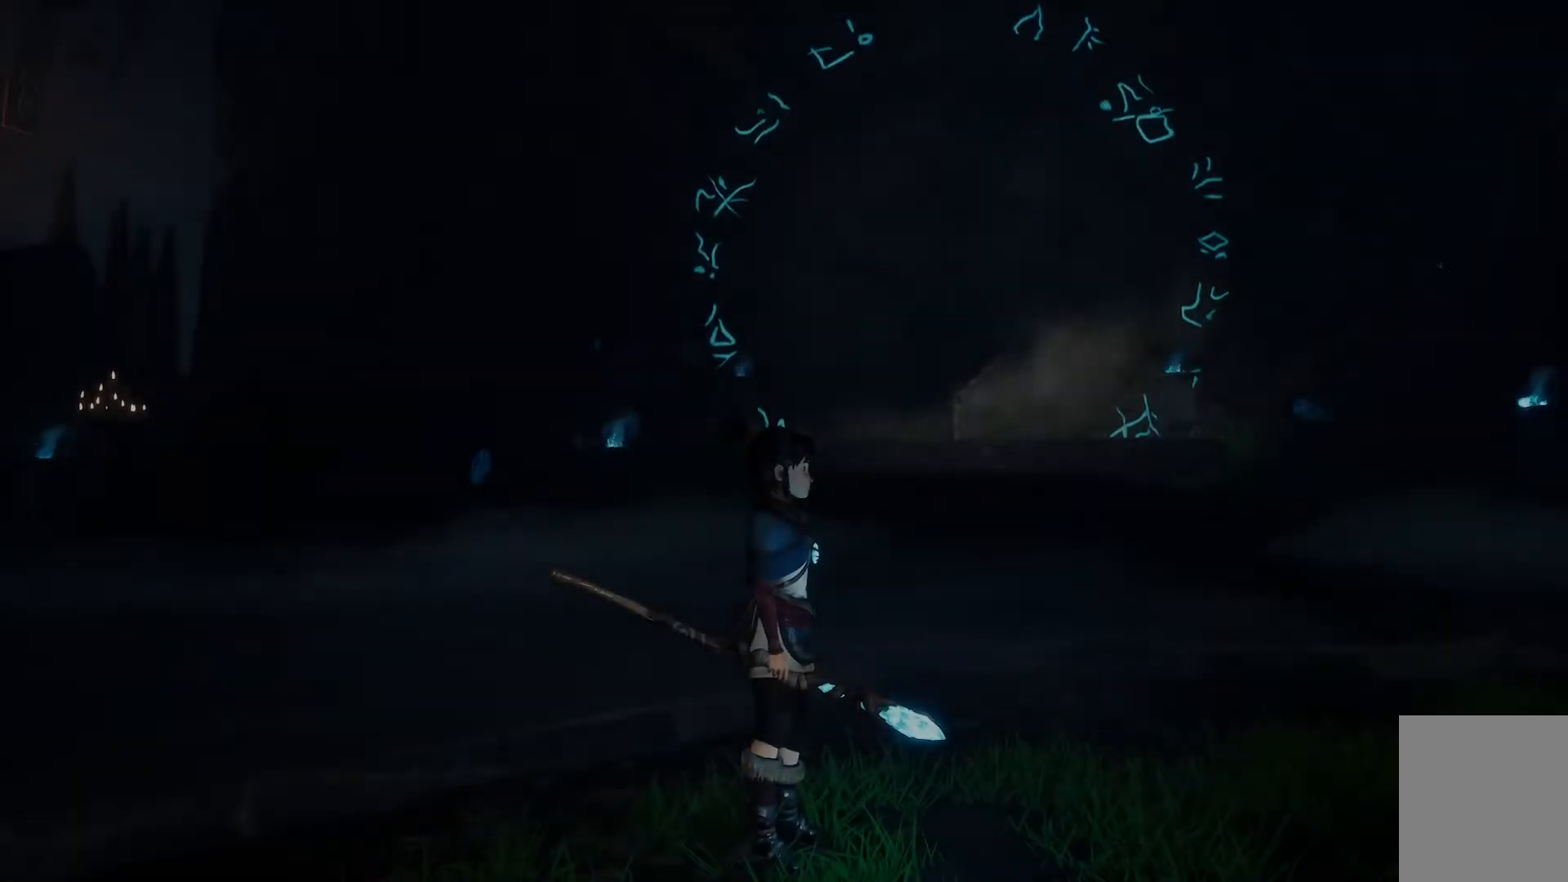
Gameplay with a controller (Xbox layout); each line is a JSON object with the inputs held at the frame after it. "events" lists button and stick changes between this image and that frame as [ms after this image, input, new state], when the widget could be followed in between.
{"buttons": [], "left_stick": "up", "right_stick": "center", "events": [[417, "left_stick", "up"]]}
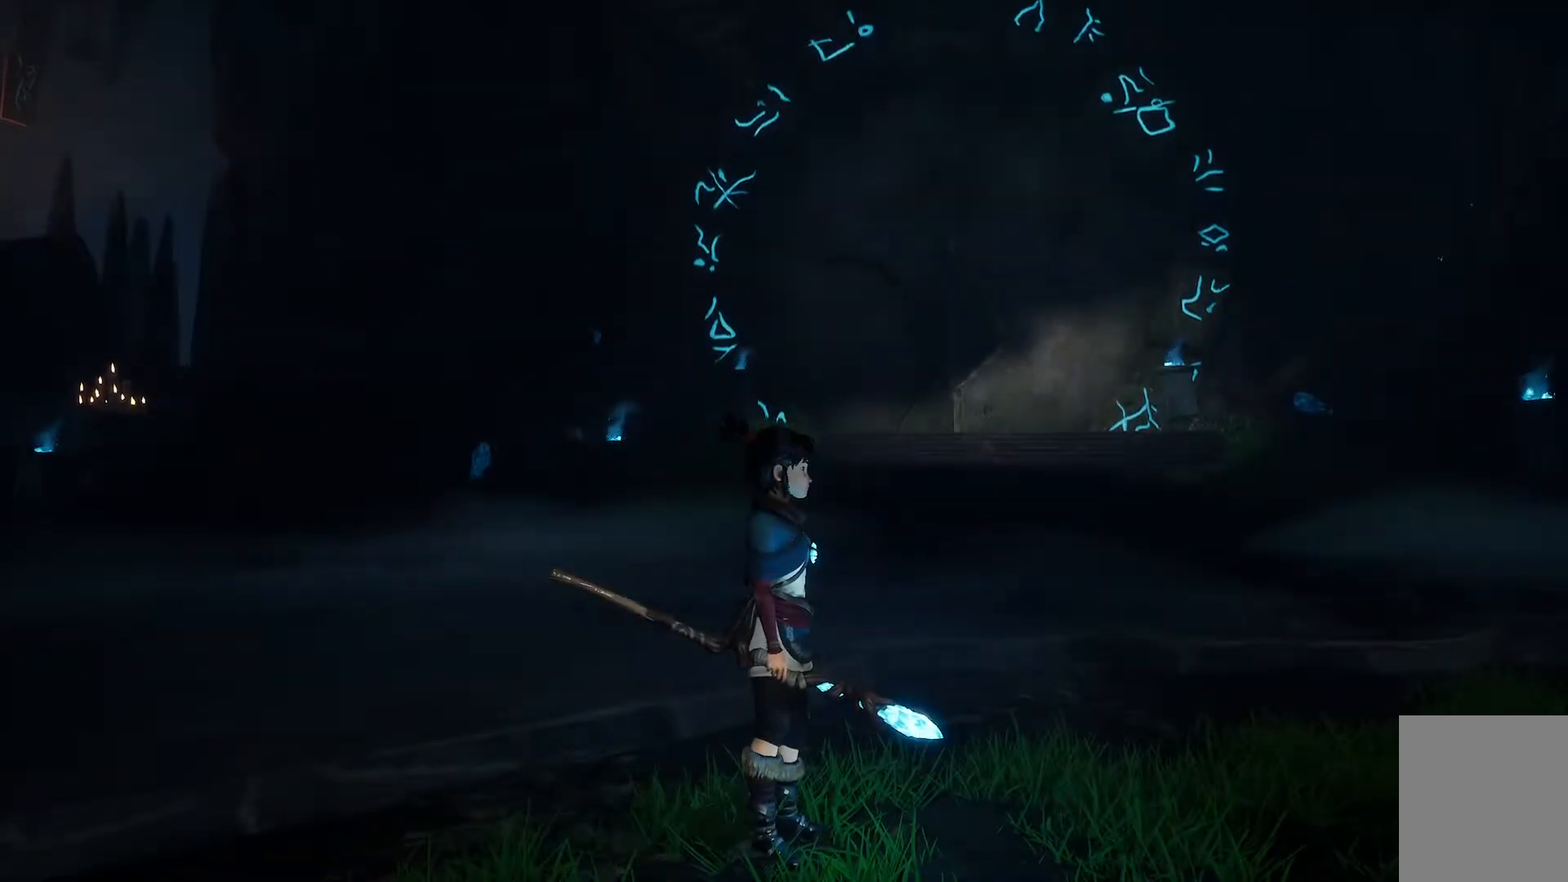
{"buttons": [], "left_stick": "right", "right_stick": "center", "events": [[484, "left_stick", "right"]]}
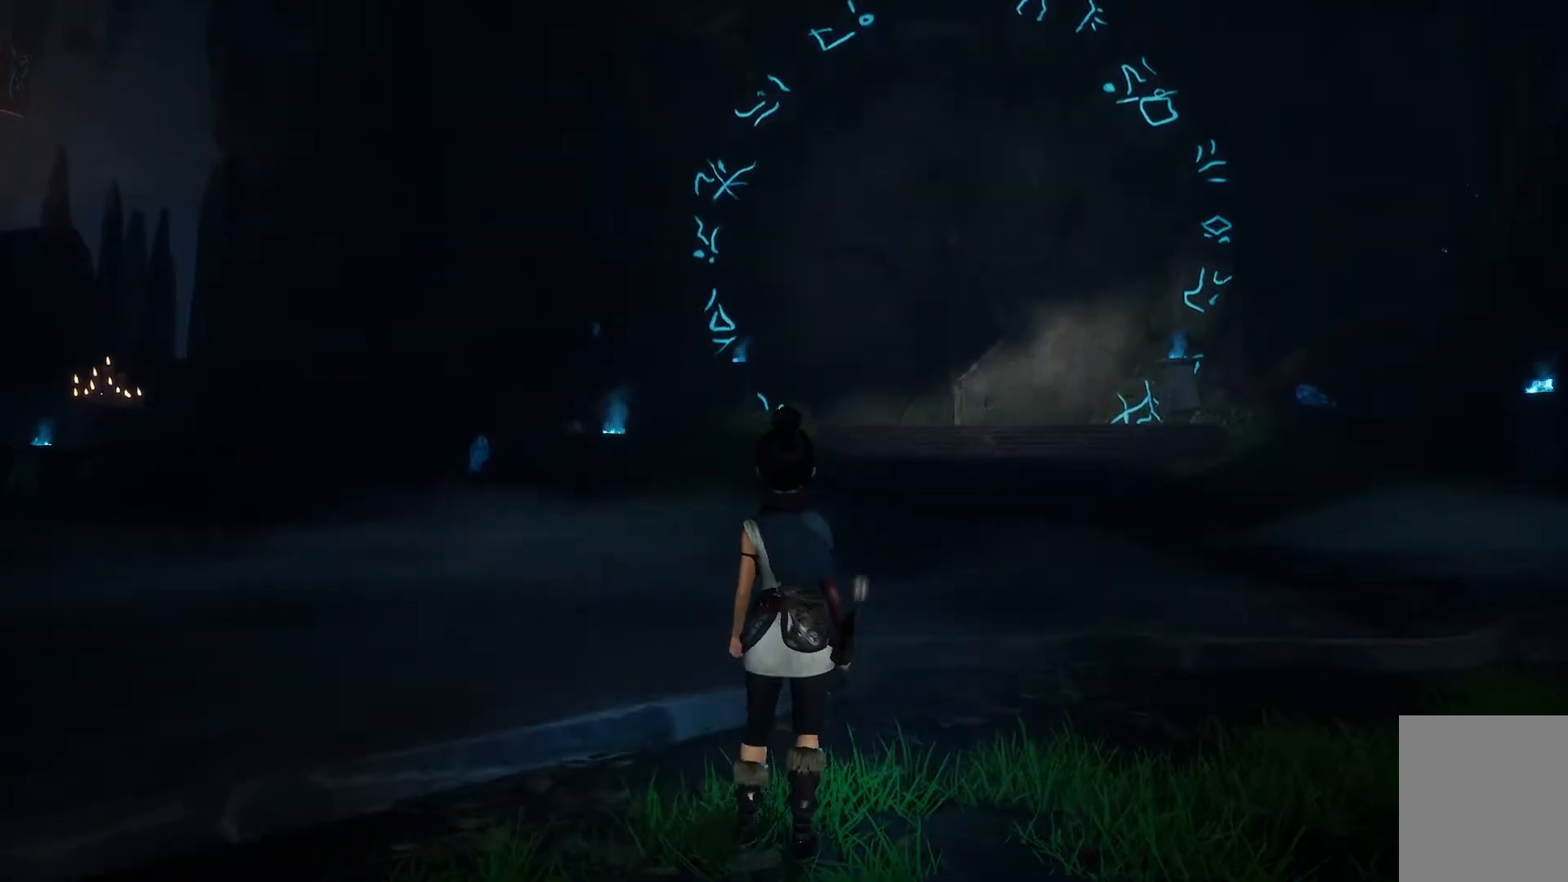
{"buttons": [], "left_stick": "right", "right_stick": "left", "events": [[333, "right_stick", "left"]]}
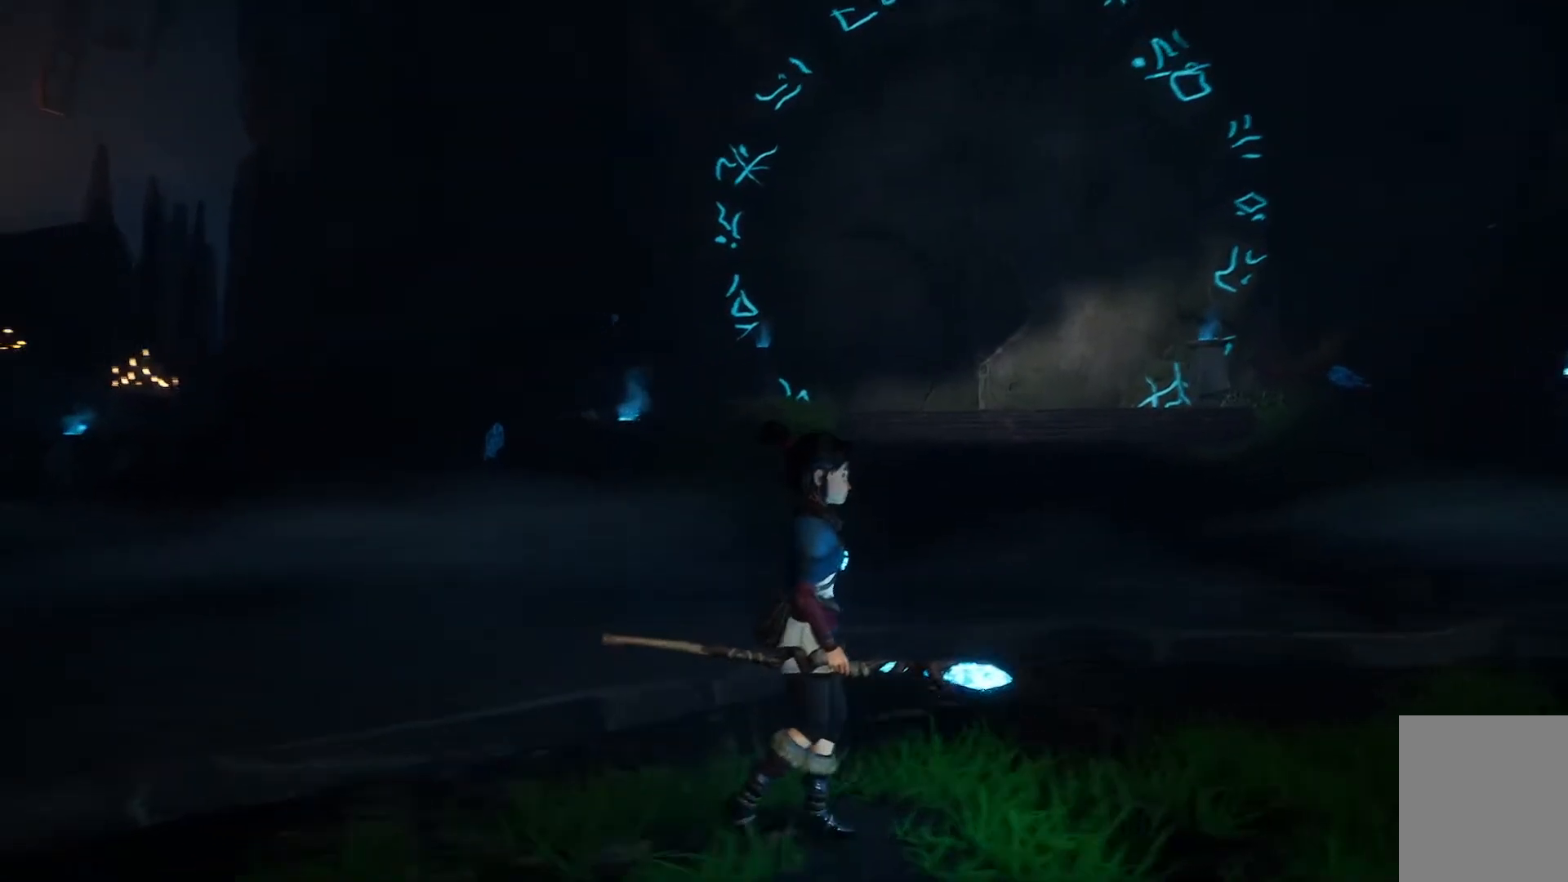
{"buttons": [], "left_stick": "down", "right_stick": "center", "events": [[100, "left_stick", "down-right"], [200, "right_stick", "center"], [267, "left_stick", "down"]]}
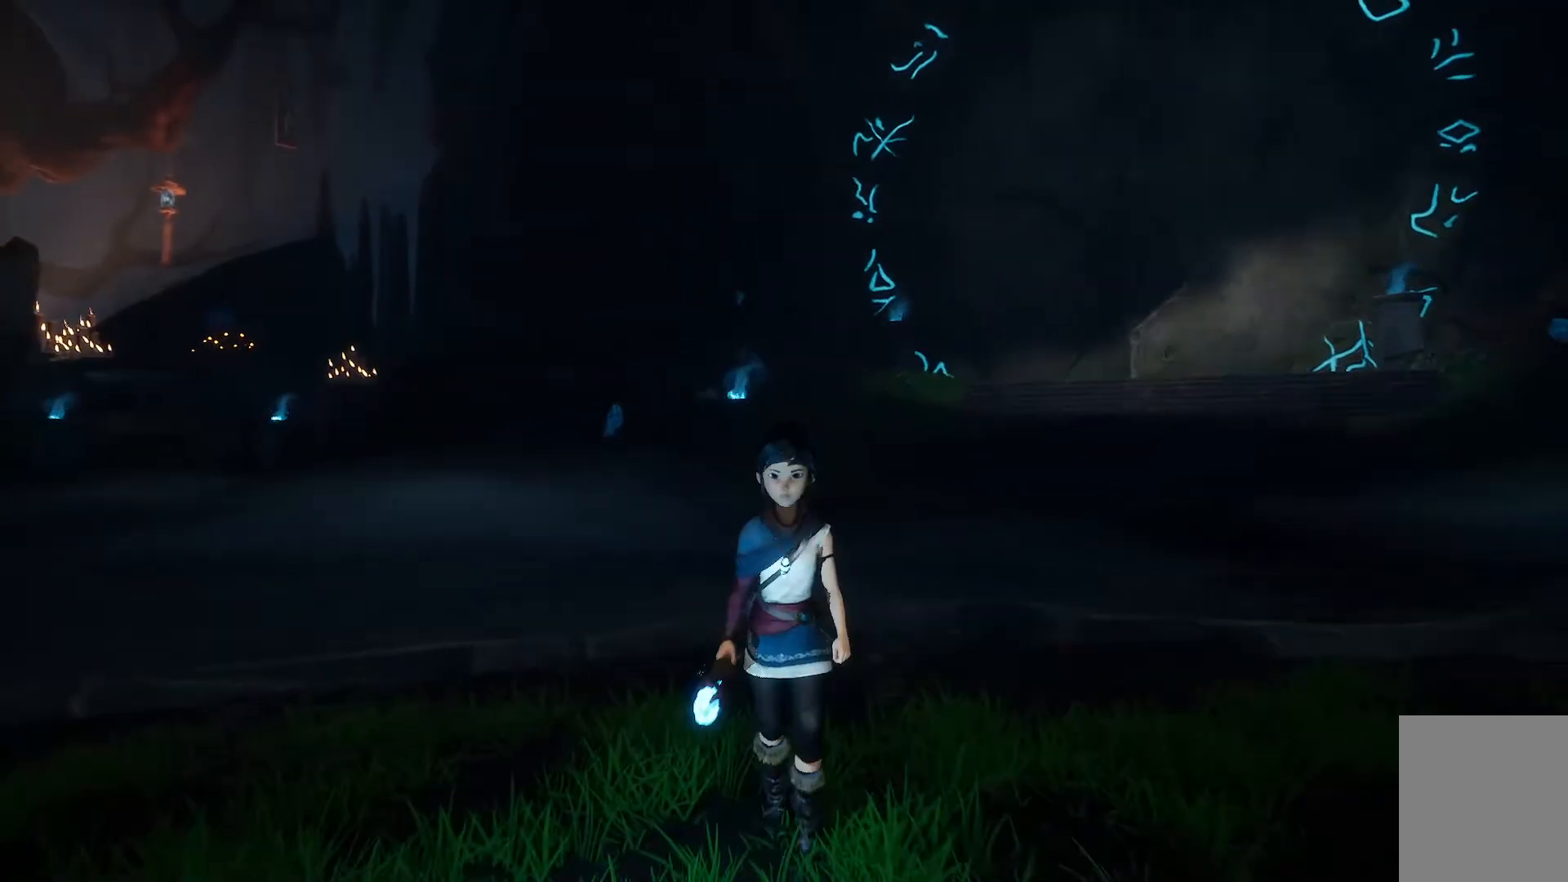
{"buttons": [], "left_stick": "down-left", "right_stick": "left", "events": [[250, "right_stick", "left"], [467, "left_stick", "down-left"]]}
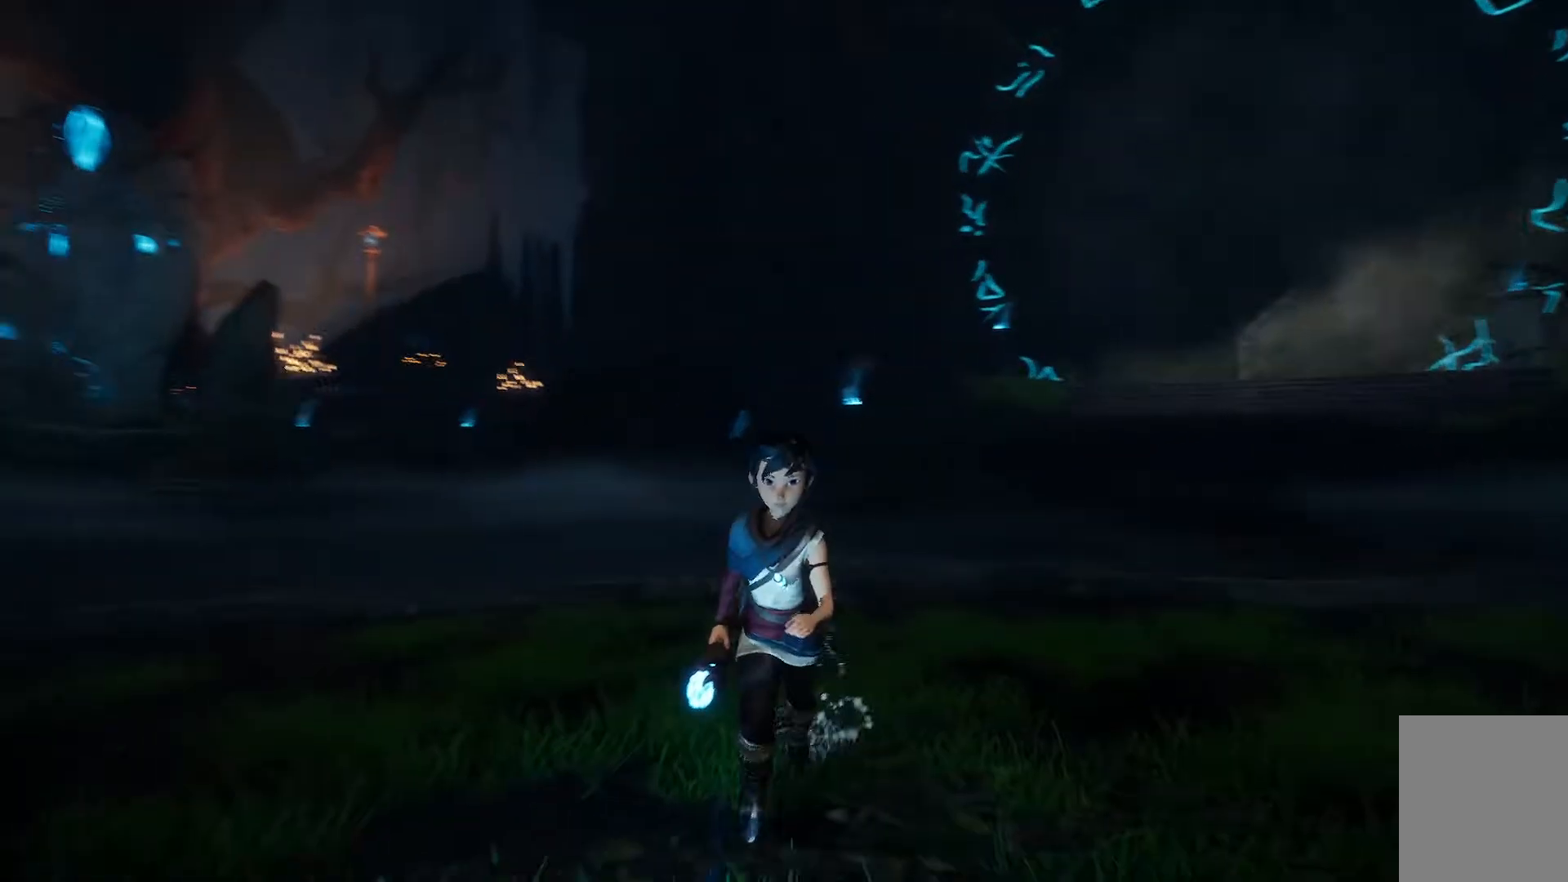
{"buttons": [], "left_stick": "center", "right_stick": "left", "events": [[67, "left_stick", "left"], [367, "left_stick", "center"]]}
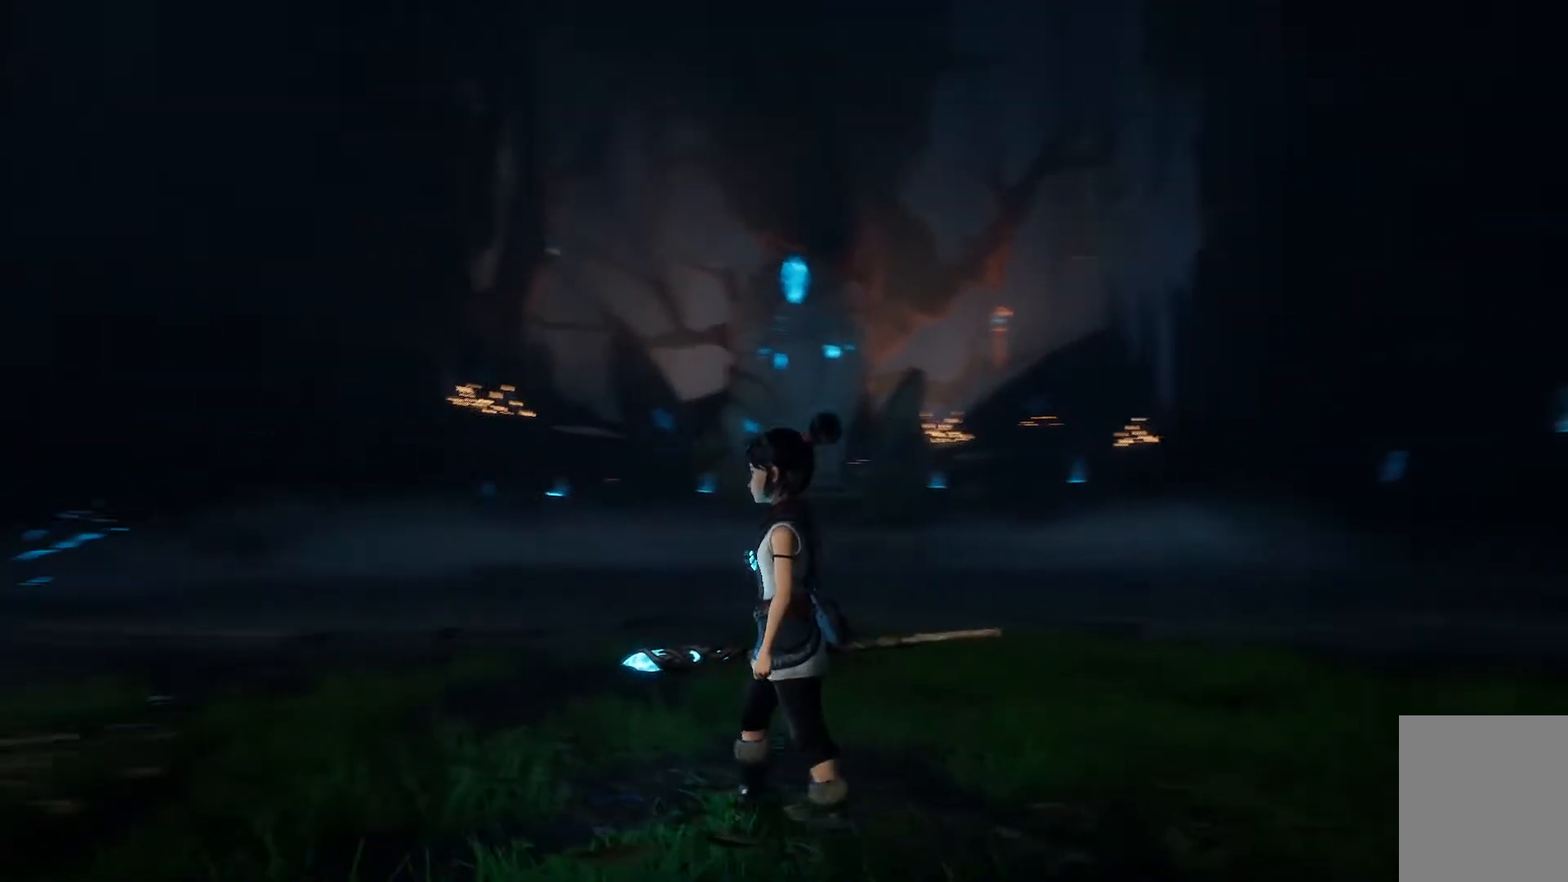
{"buttons": [], "left_stick": "up-left", "right_stick": "left", "events": [[166, "right_stick", "center"], [283, "right_stick", "left"], [367, "left_stick", "up-left"]]}
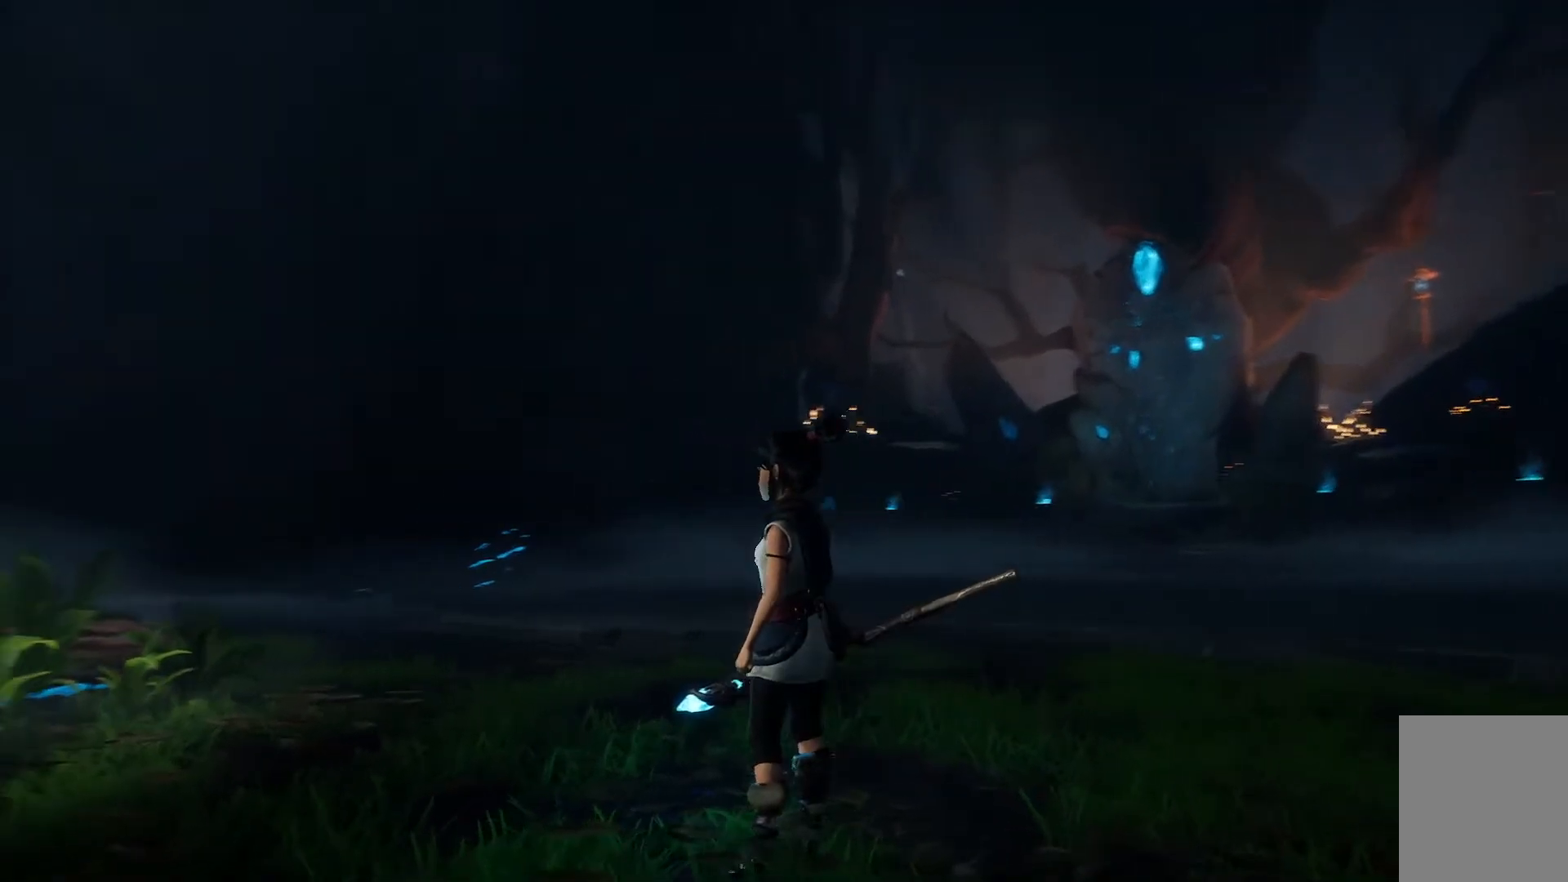
{"buttons": [], "left_stick": "up-left", "right_stick": "left", "events": []}
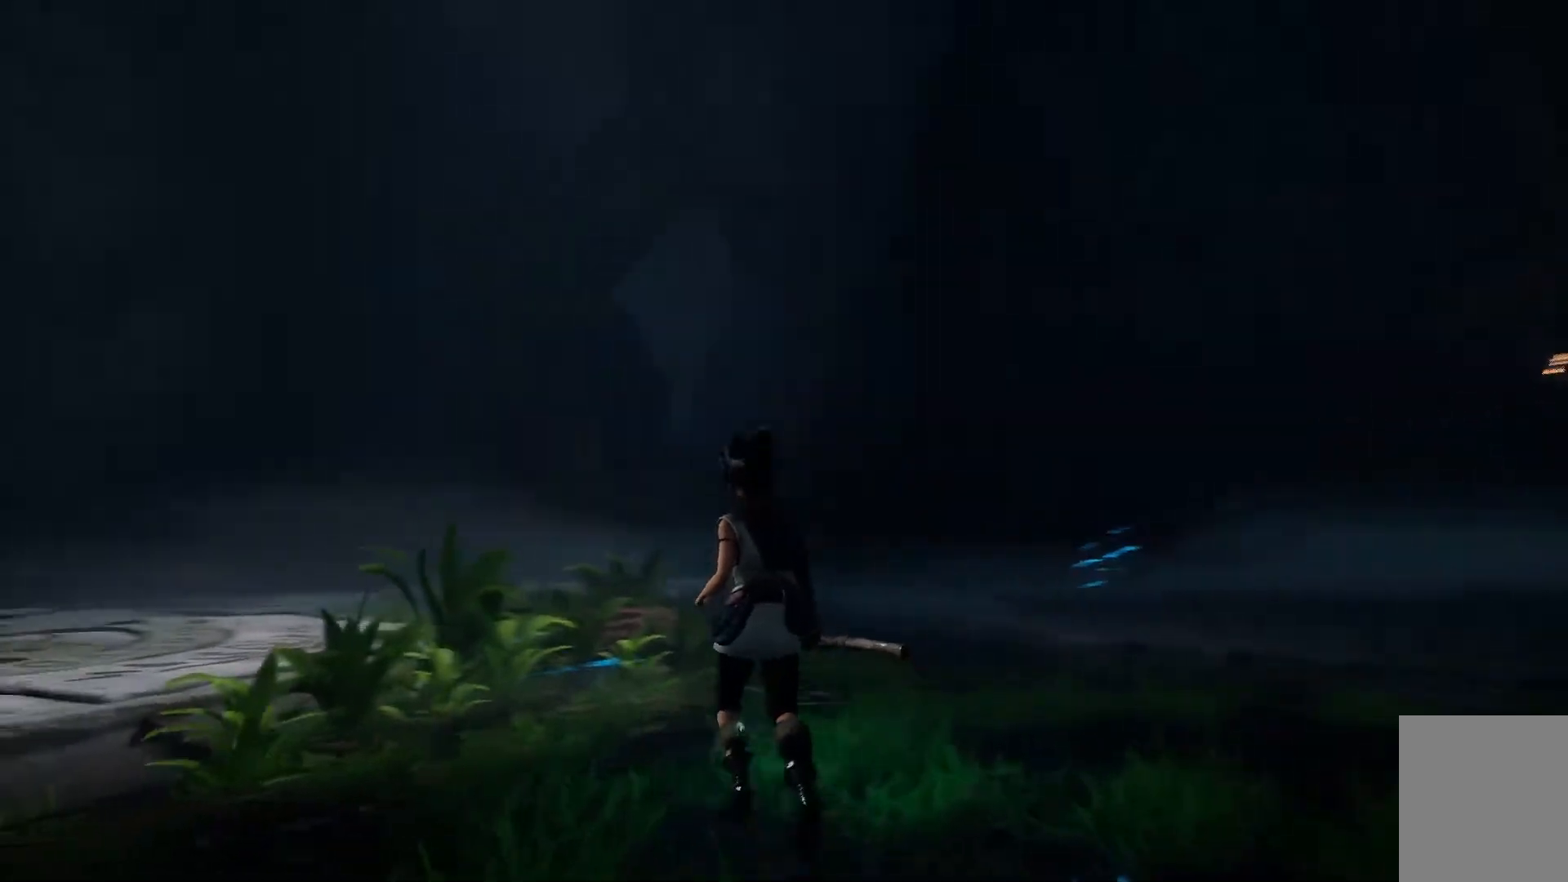
{"buttons": [], "left_stick": "up", "right_stick": "center", "events": [[66, "left_stick", "center"], [200, "left_stick", "up"], [417, "right_stick", "center"]]}
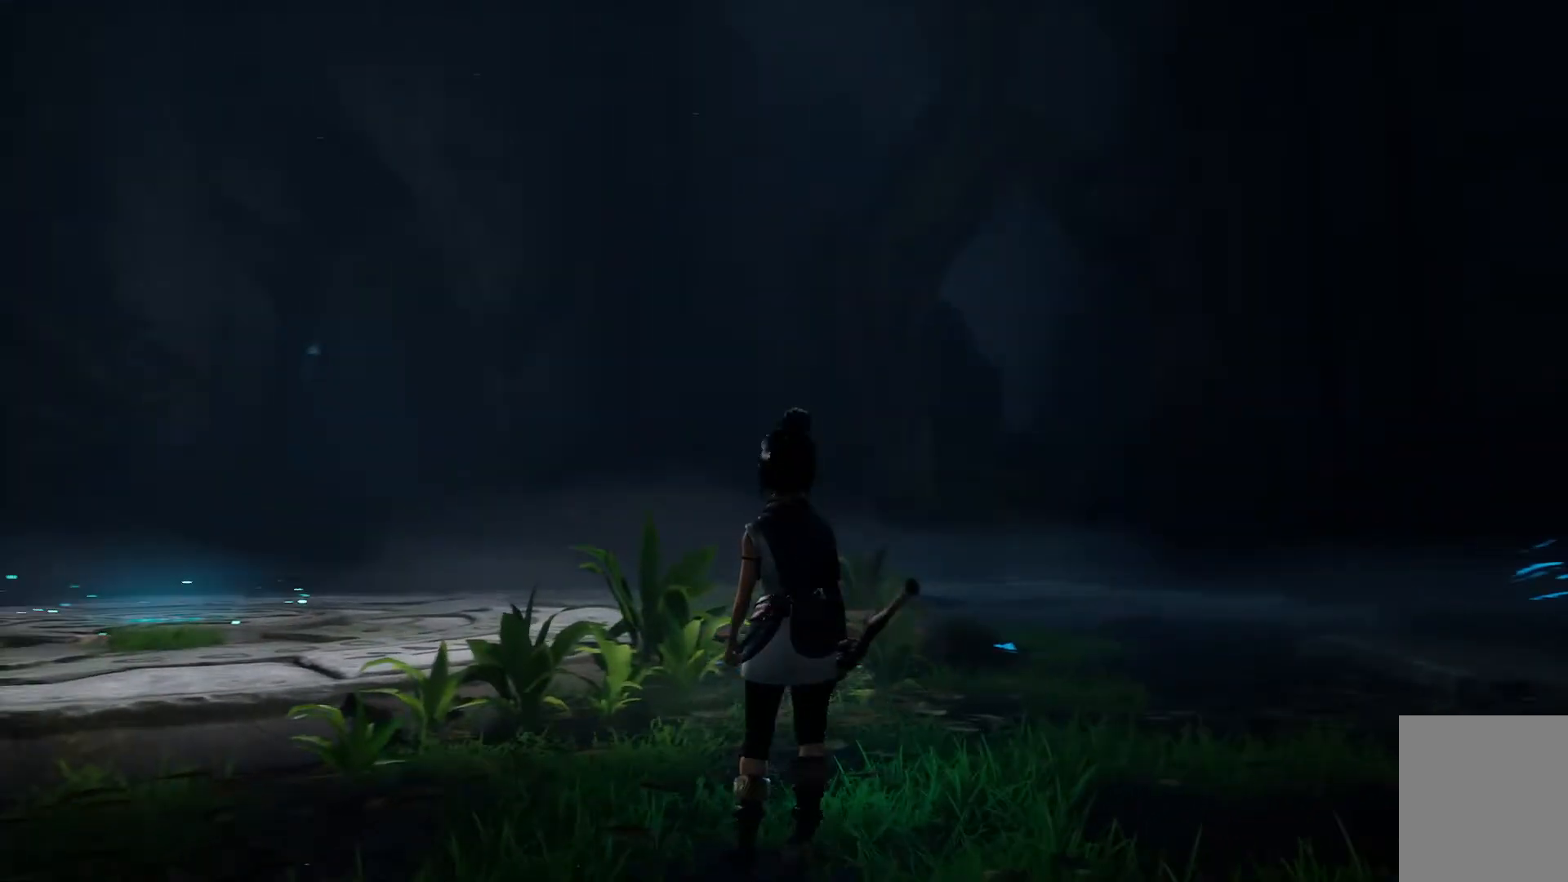
{"buttons": [], "left_stick": "up", "right_stick": "left", "events": [[217, "right_stick", "left"]]}
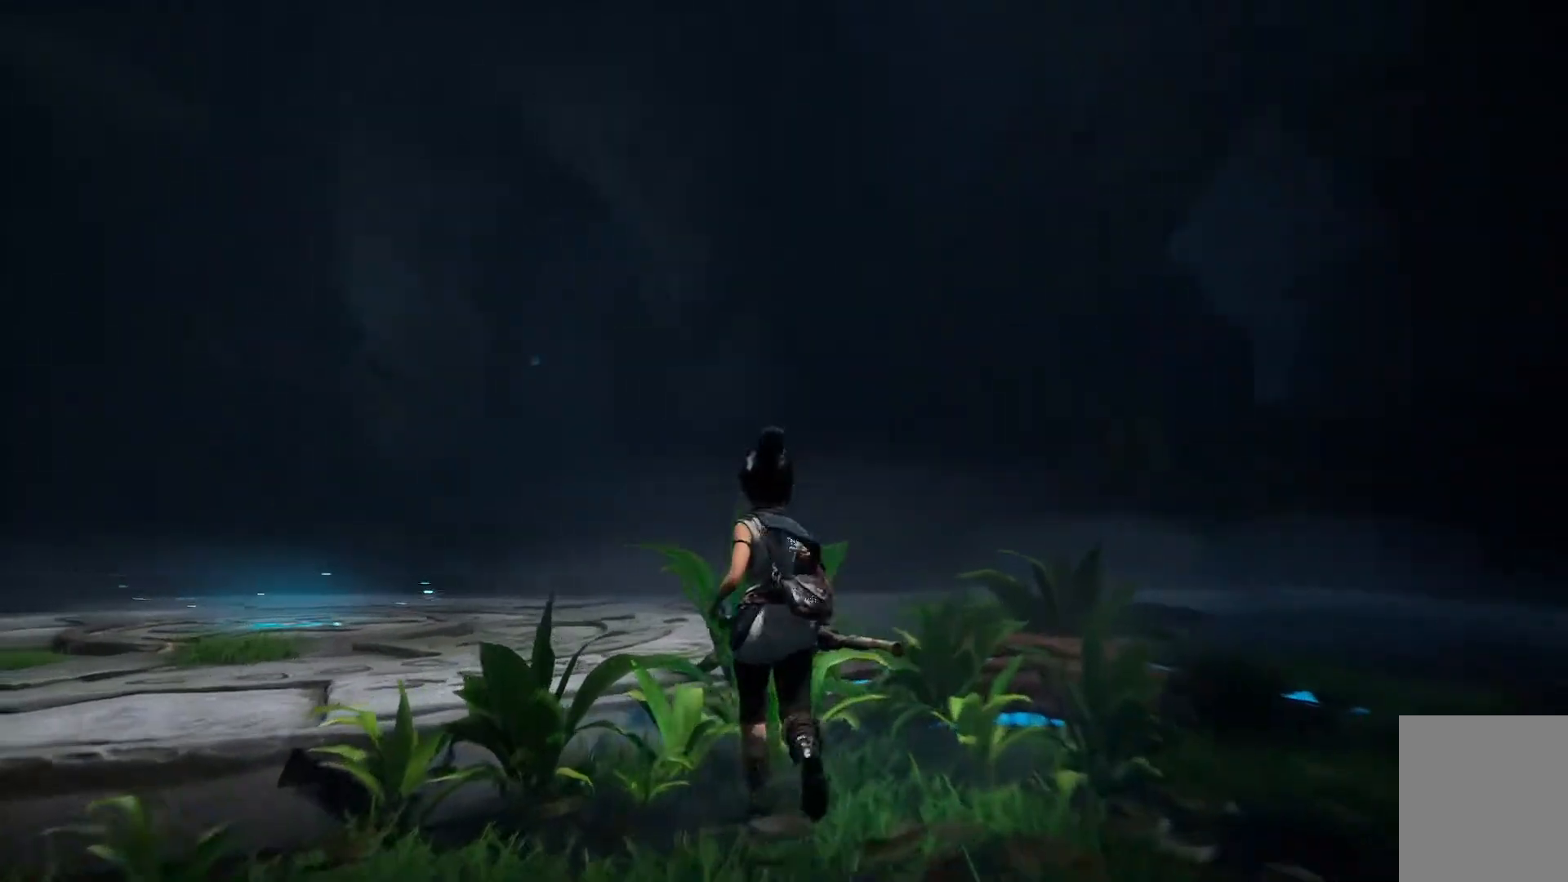
{"buttons": [], "left_stick": "up-left", "right_stick": "left", "events": [[367, "left_stick", "up-left"]]}
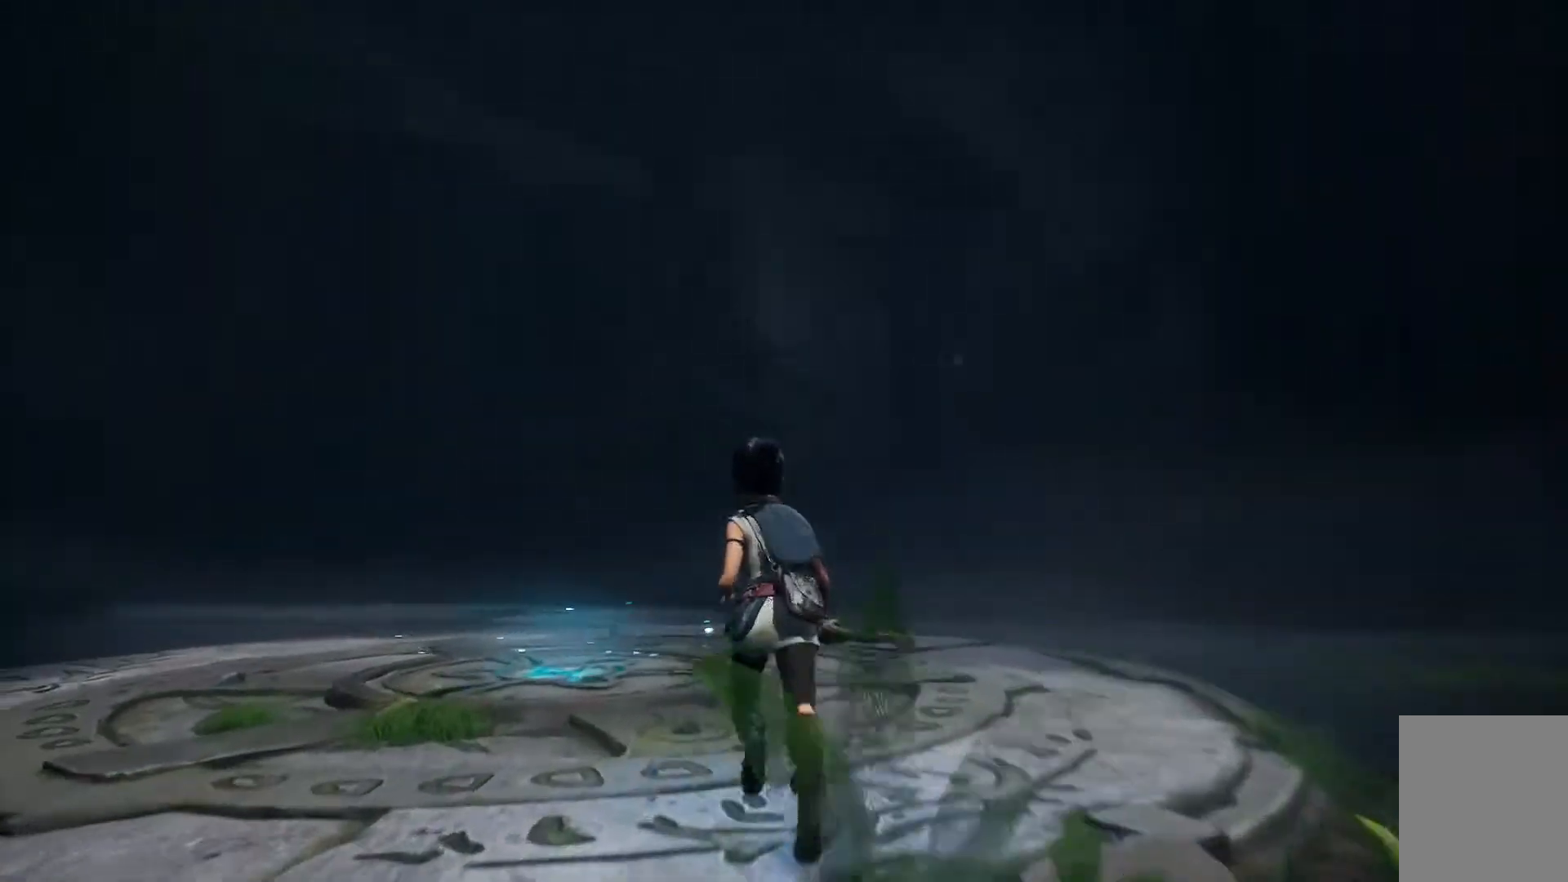
{"buttons": [], "left_stick": "up", "right_stick": "down-left", "events": [[300, "left_stick", "up"], [350, "right_stick", "down-left"]]}
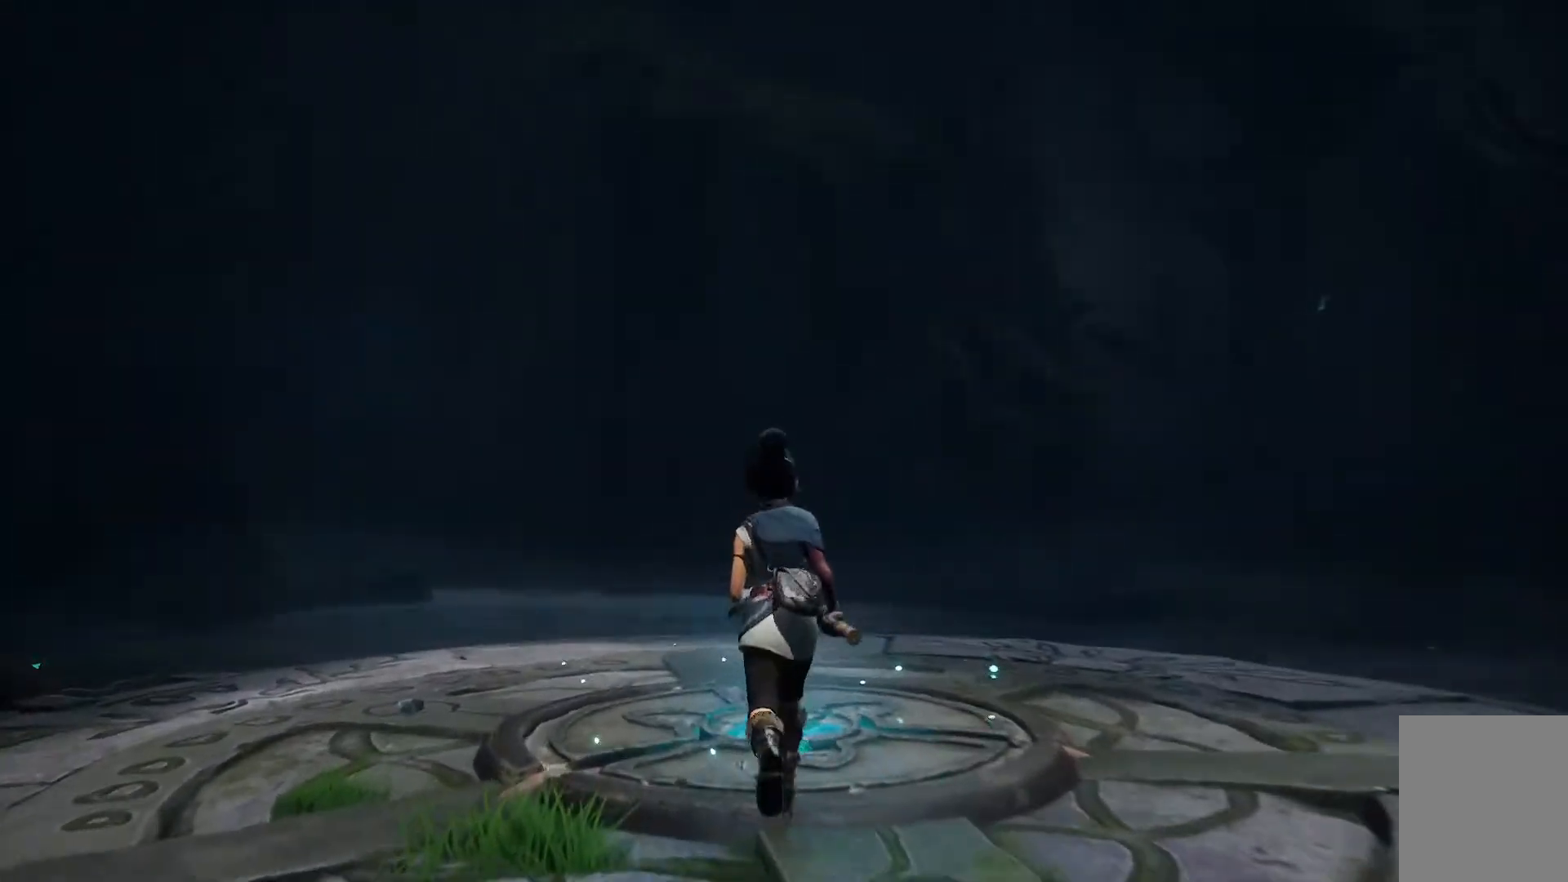
{"buttons": [], "left_stick": "center", "right_stick": "left", "events": [[250, "left_stick", "center"], [483, "right_stick", "left"]]}
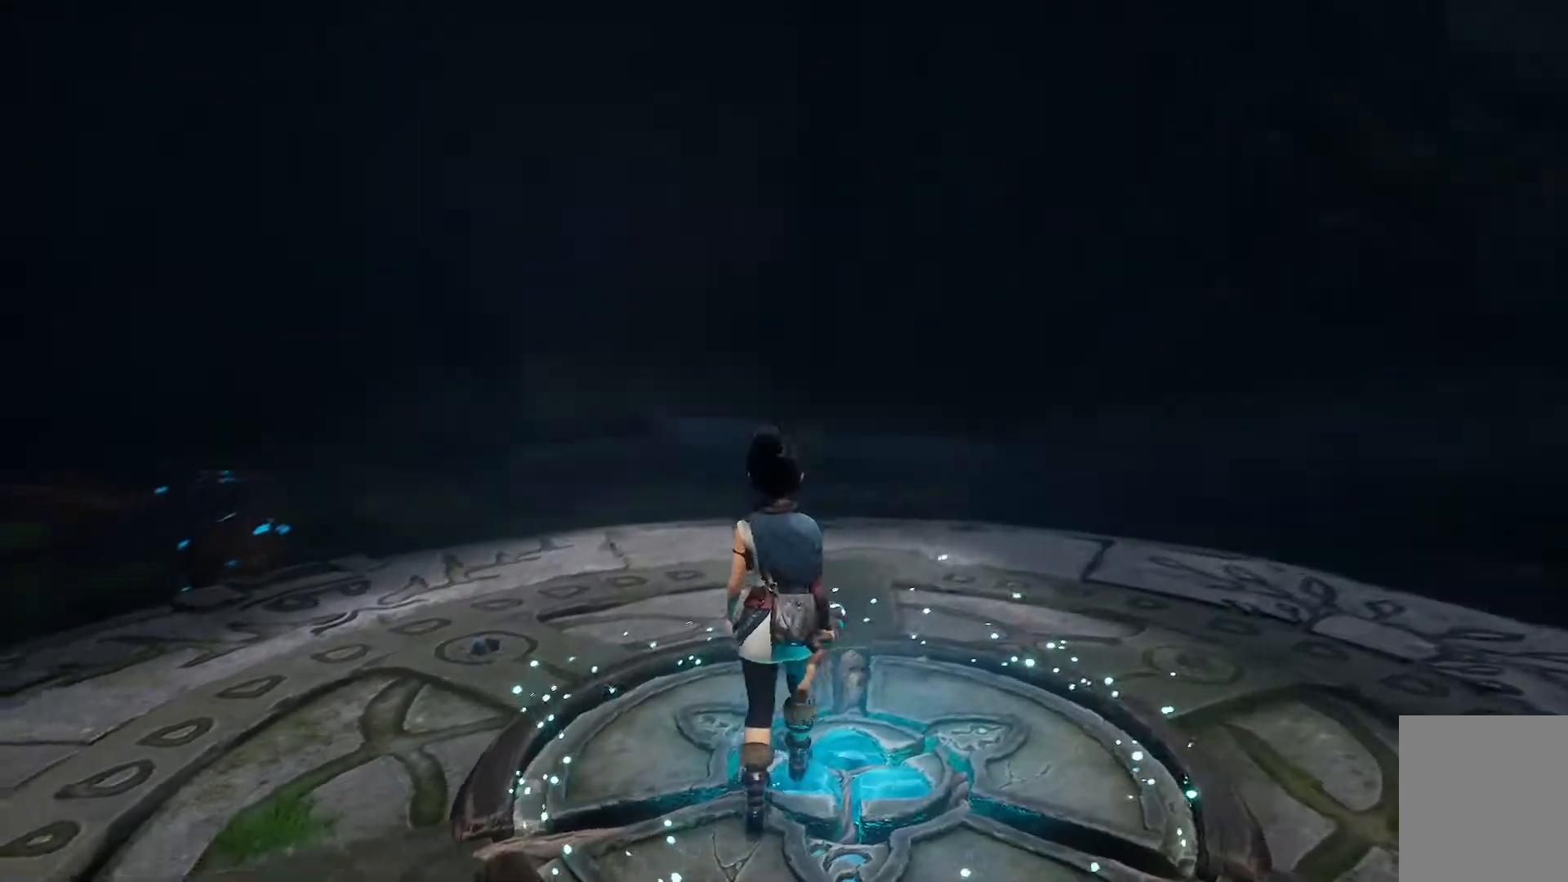
{"buttons": [], "left_stick": "center", "right_stick": "left", "events": []}
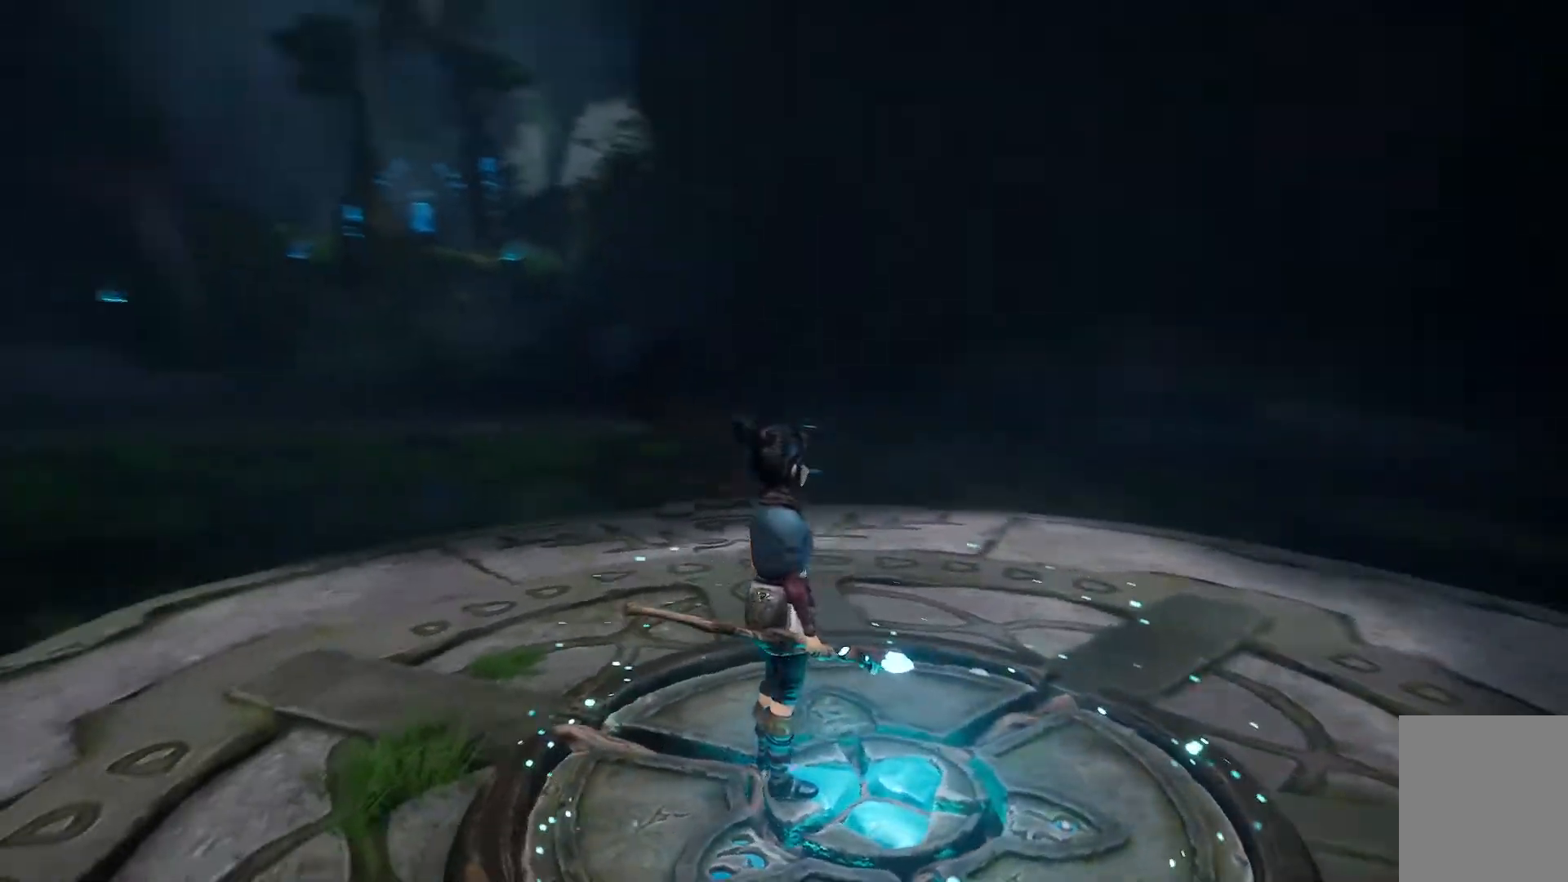
{"buttons": [], "left_stick": "center", "right_stick": "left", "events": []}
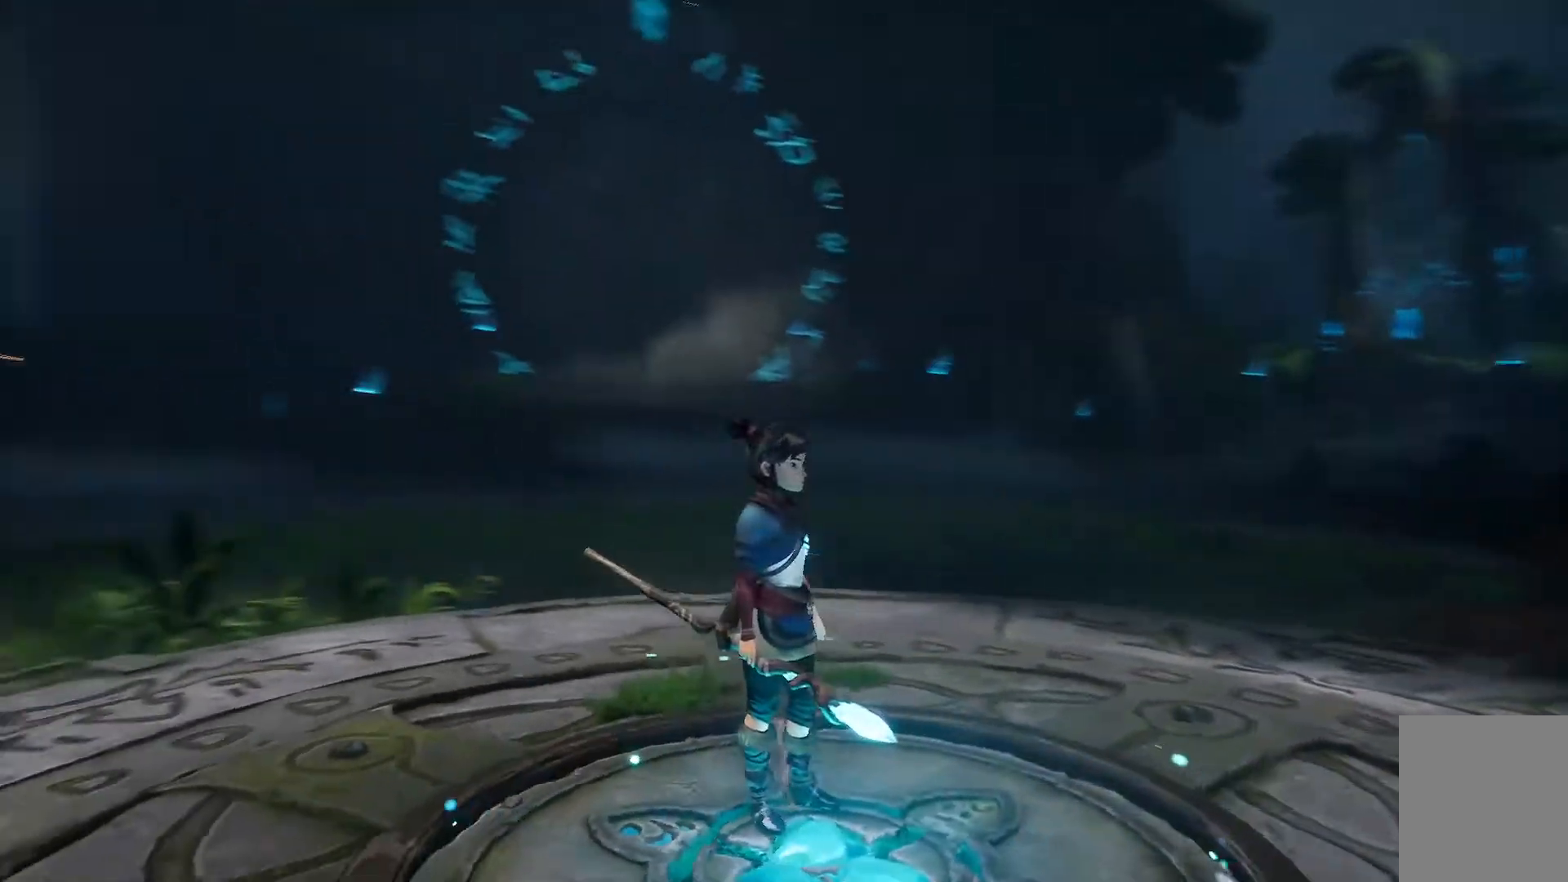
{"buttons": [], "left_stick": "center", "right_stick": "center", "events": [[250, "right_stick", "center"]]}
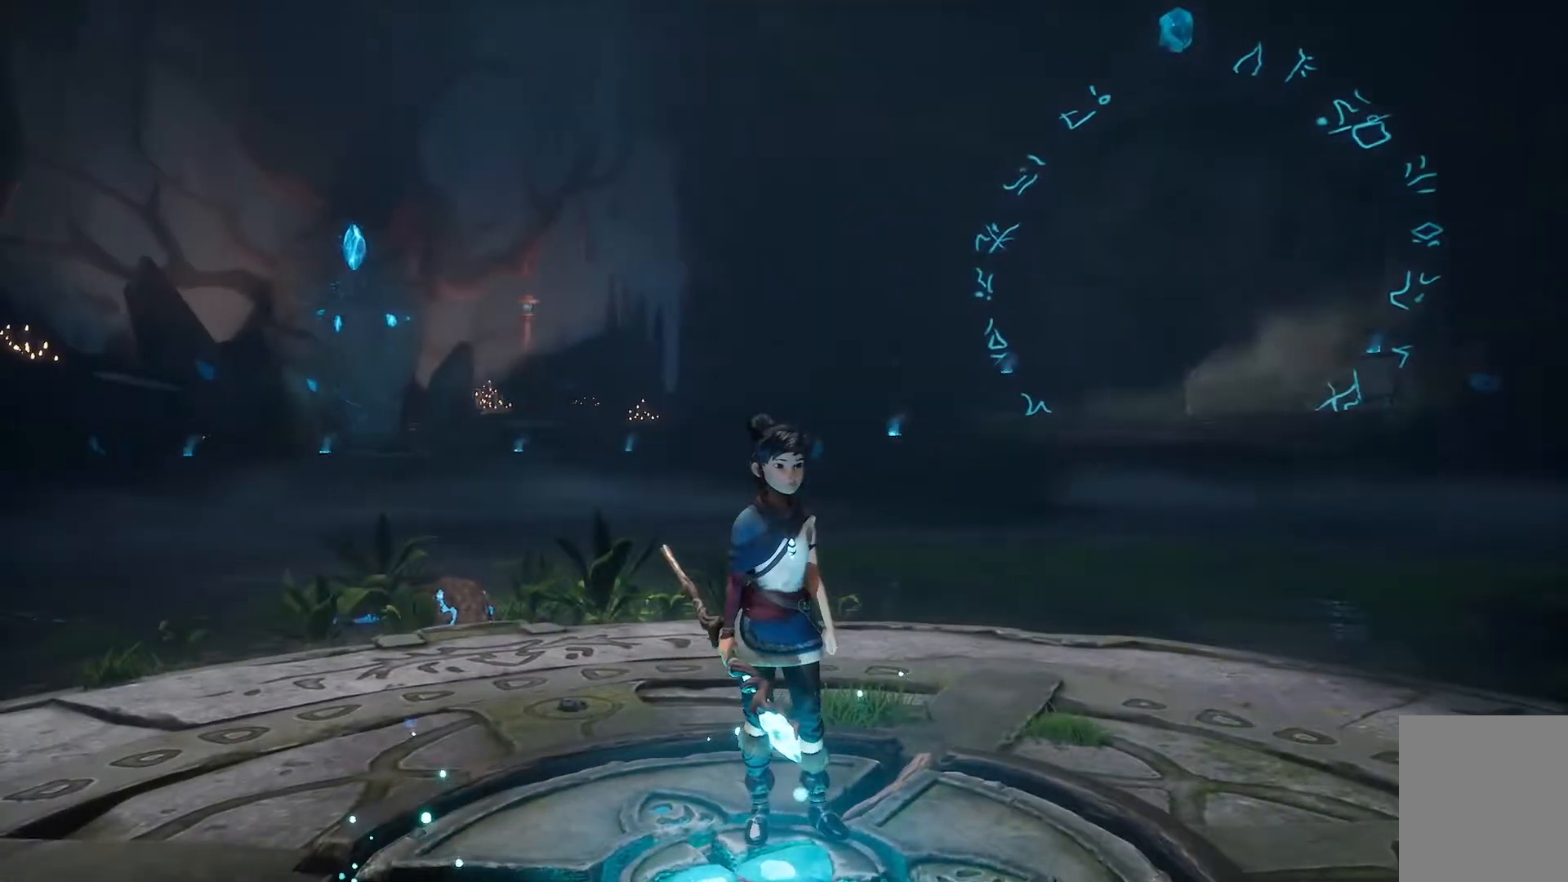
{"buttons": [], "left_stick": "down", "right_stick": "center", "events": [[116, "right_stick", "right"], [383, "right_stick", "center"], [400, "left_stick", "down"]]}
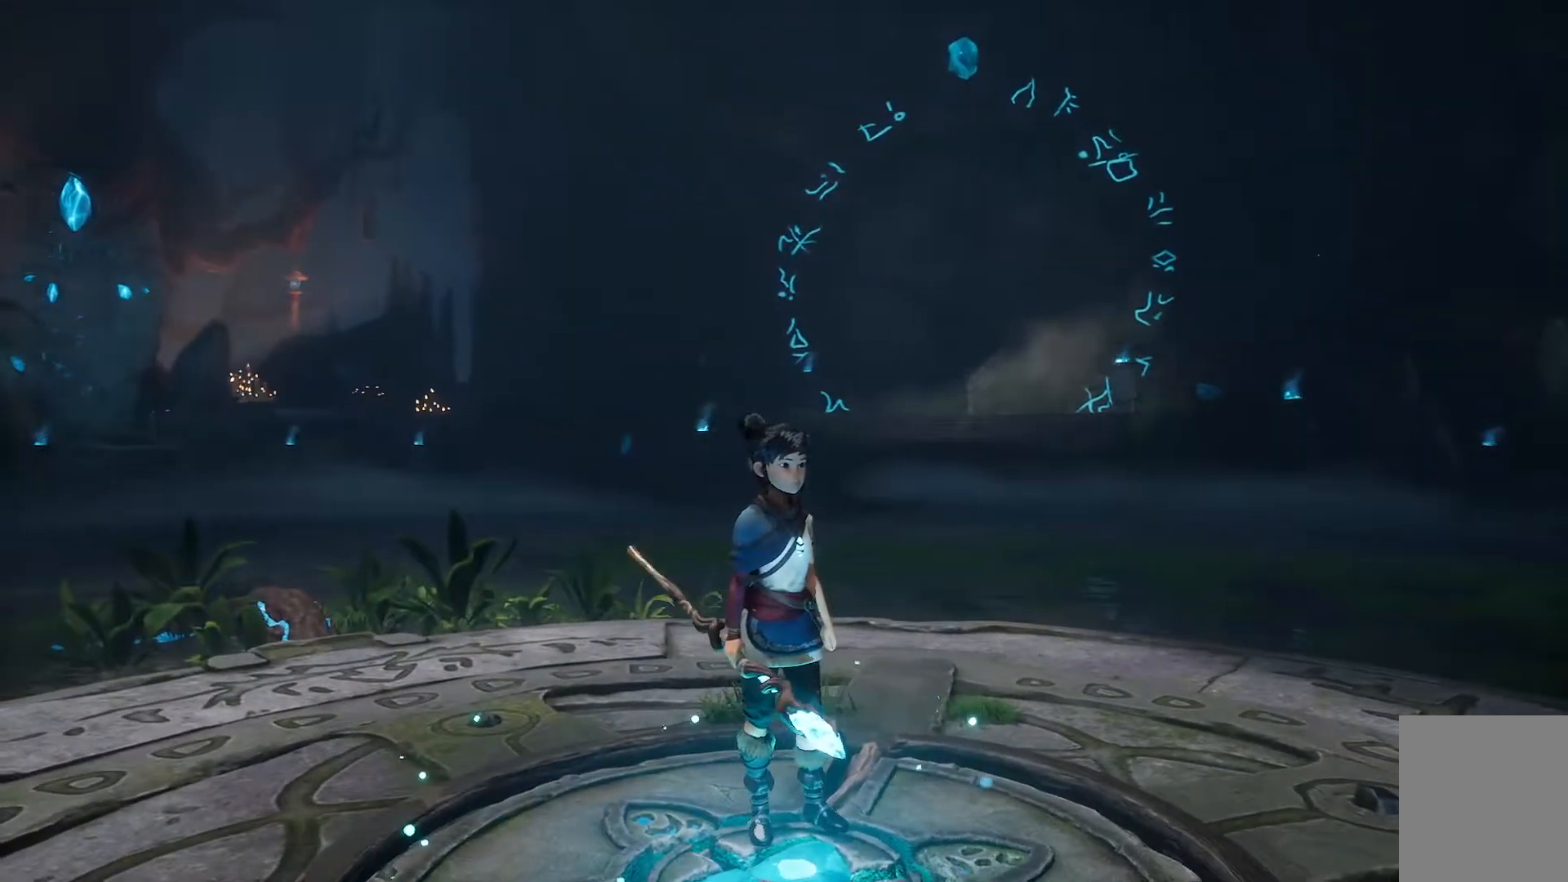
{"buttons": [], "left_stick": "down", "right_stick": "center", "events": []}
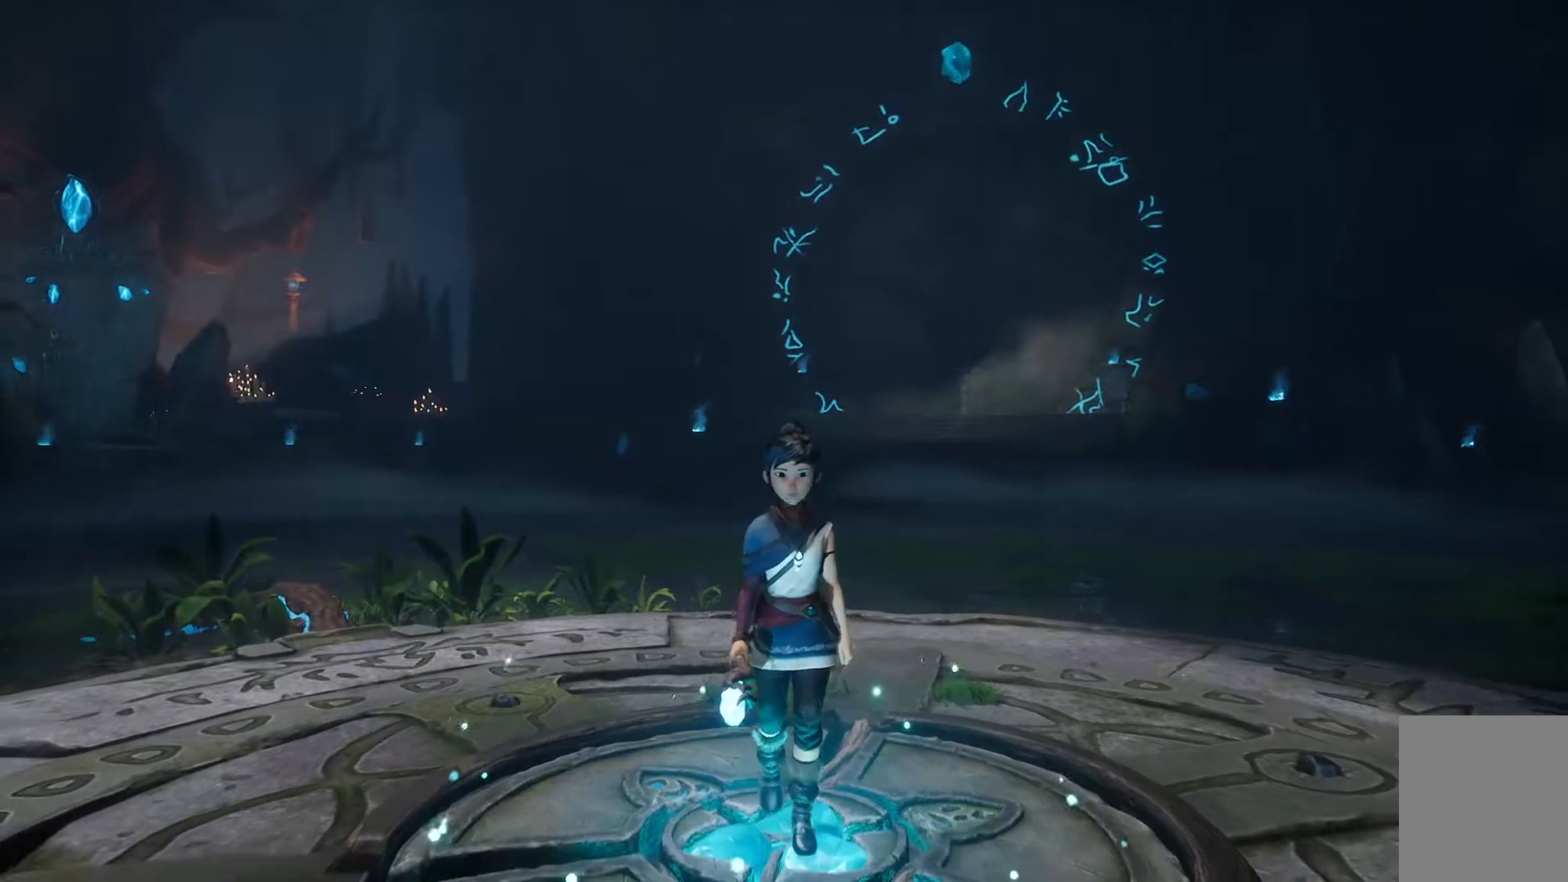
{"buttons": [], "left_stick": "up", "right_stick": "center", "events": [[66, "left_stick", "center"], [300, "left_stick", "up"]]}
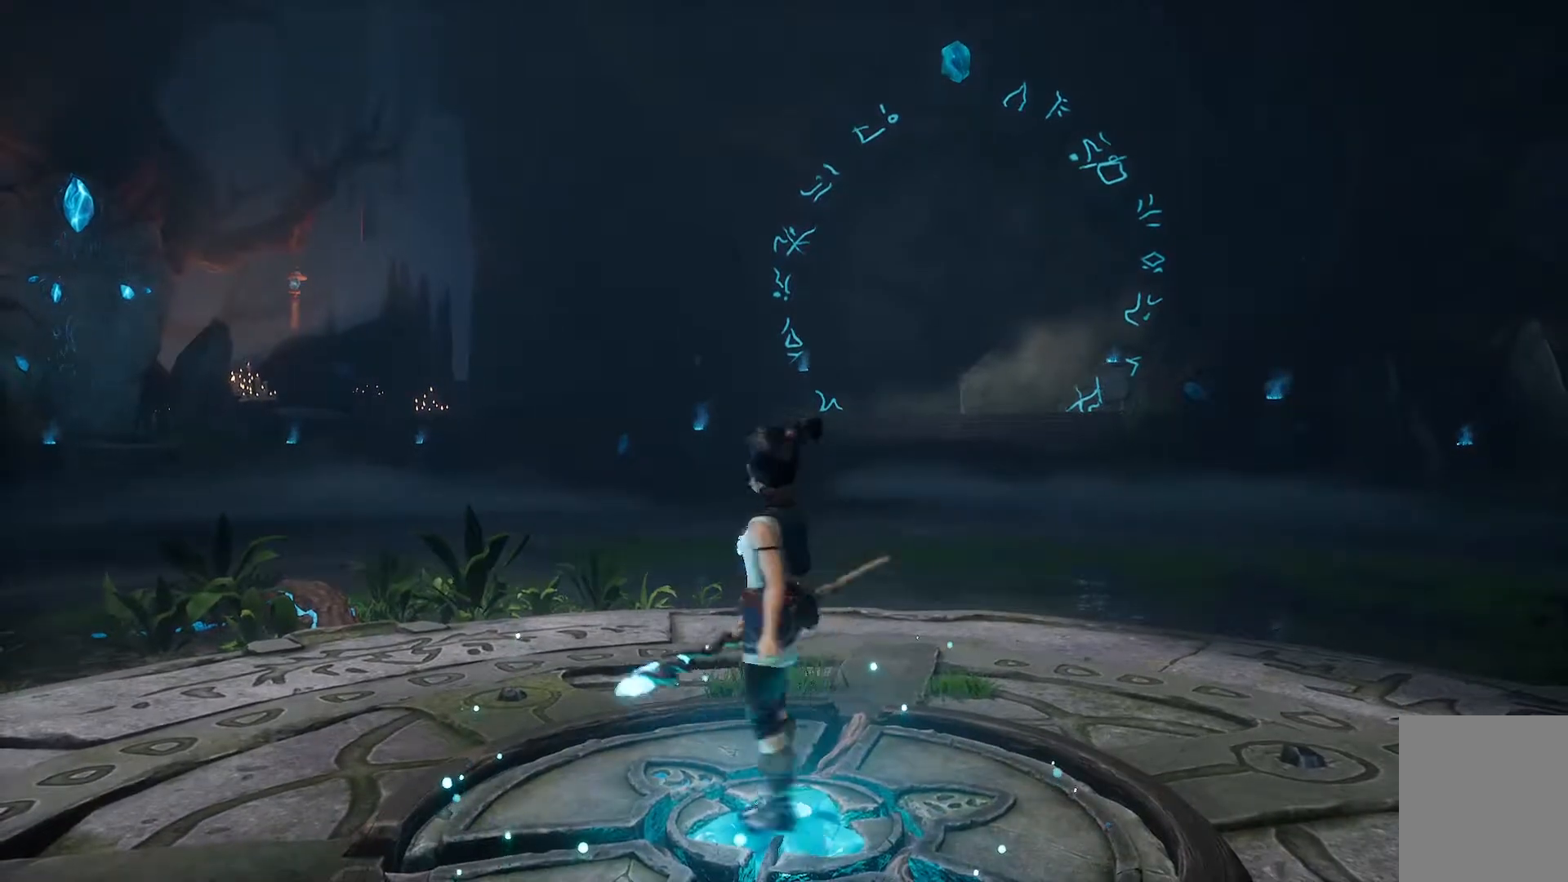
{"buttons": [], "left_stick": "center", "right_stick": "center", "events": [[167, "L1", "down"], [167, "left_stick", "center"], [367, "L1", "up"]]}
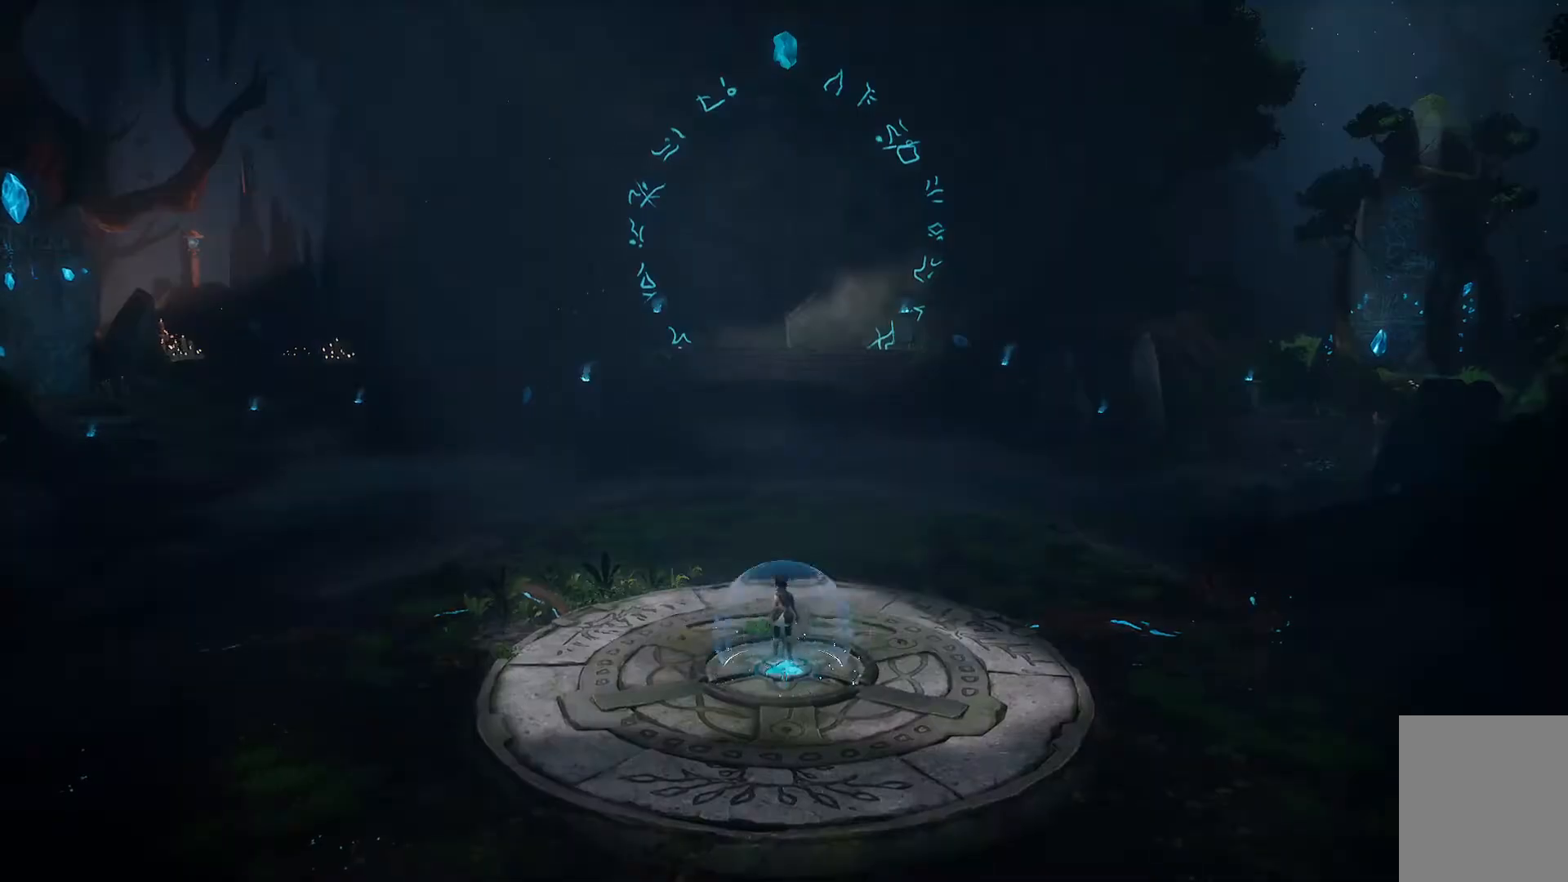
{"buttons": [], "left_stick": "center", "right_stick": "center", "events": []}
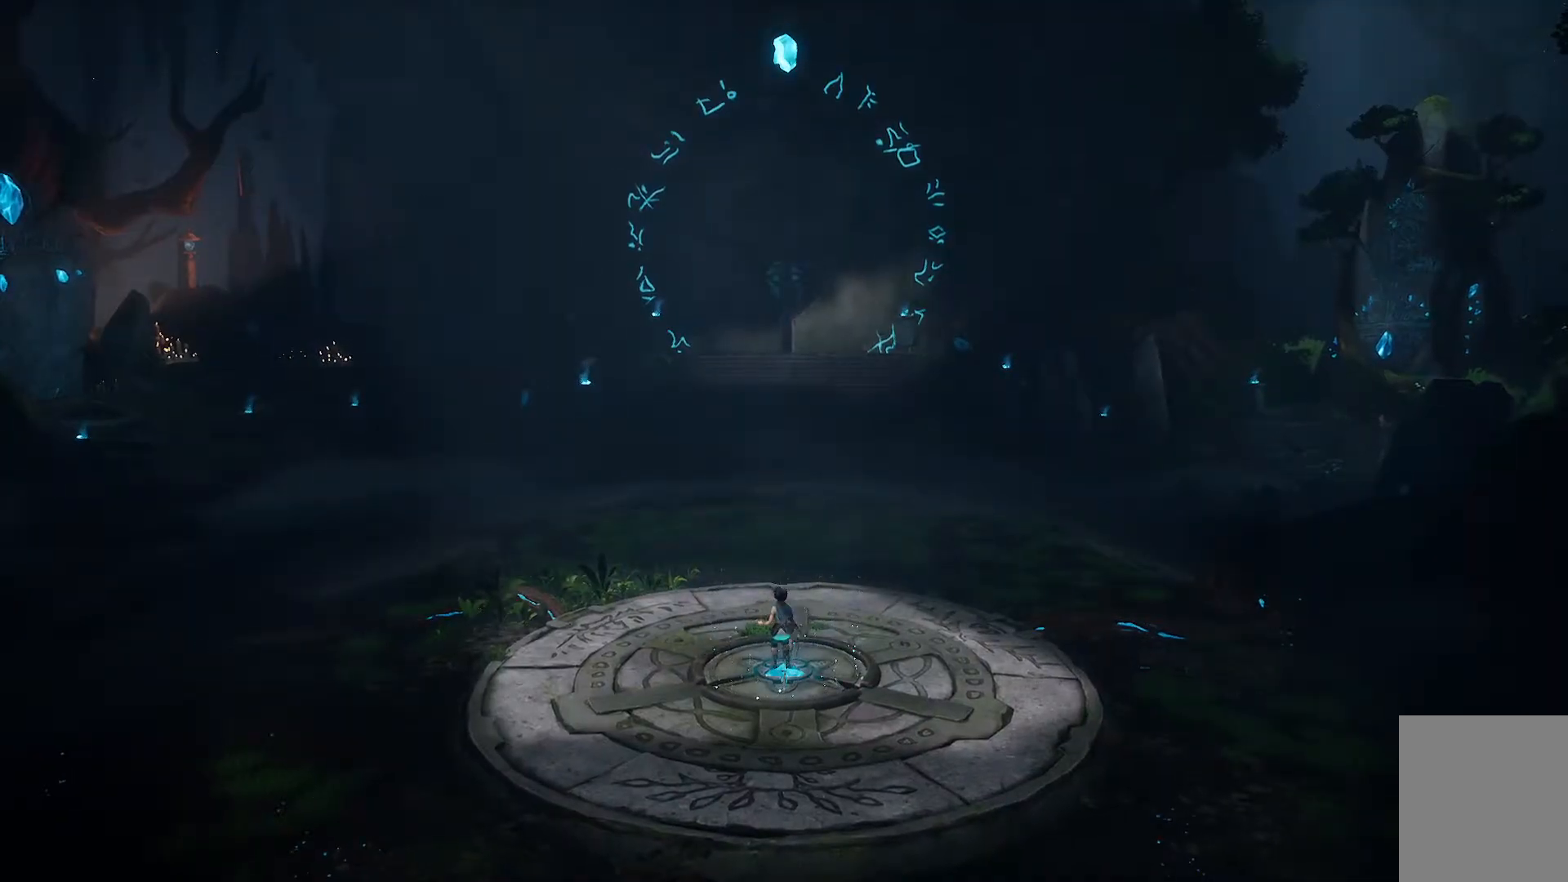
{"buttons": [], "left_stick": "center", "right_stick": "center", "events": []}